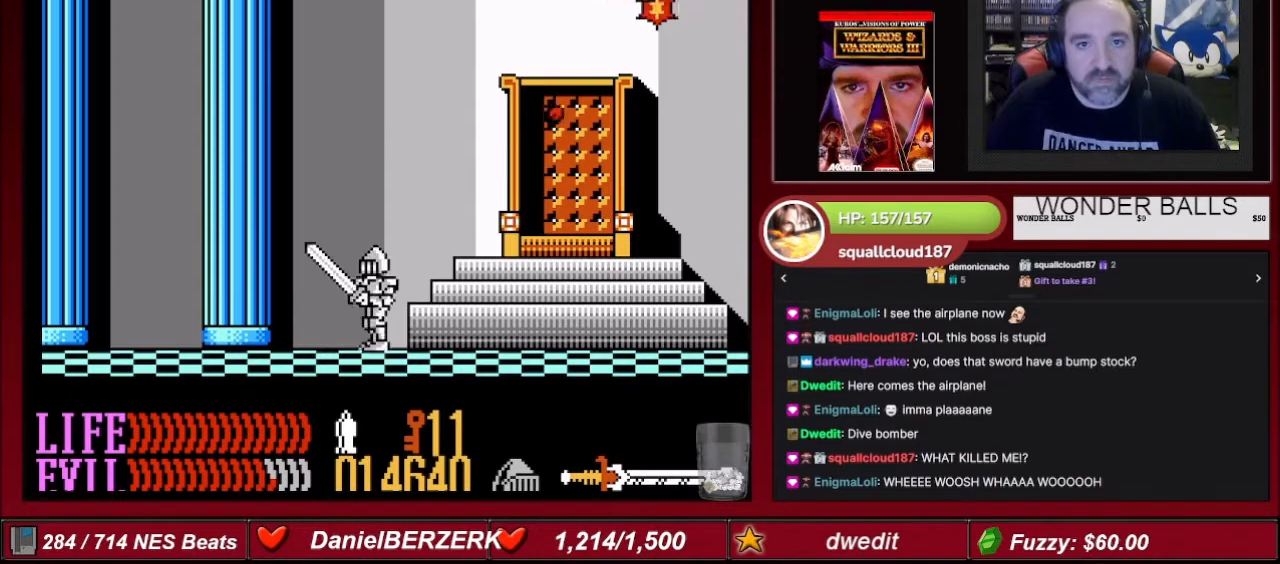
Gameplay with a controller (Nintendo layout); each line is a JSON object with the inputs held at the frame after it. "events" lists button and stick changes between this image and that frame as [ms after this image, input, new state], when the widget could be followed in between. Not read: L3 R3.
{"buttons": ["DPAD_RIGHT"], "events": [[267, "DPAD_LEFT", "up"], [301, "DPAD_RIGHT", "down"]]}
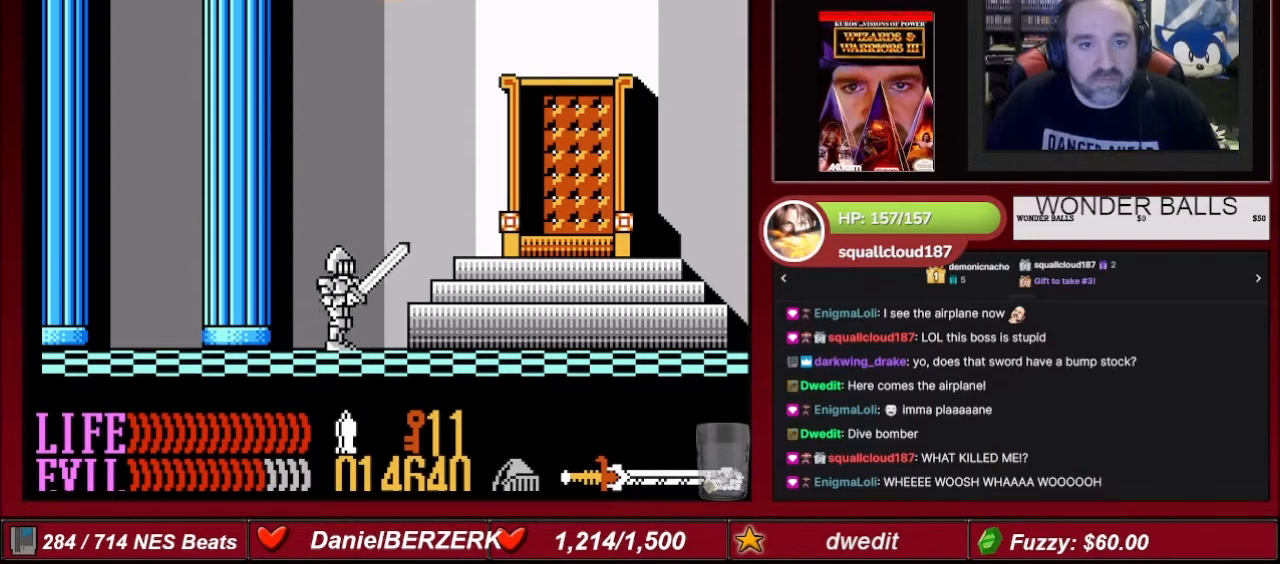
{"buttons": ["DPAD_RIGHT"], "events": []}
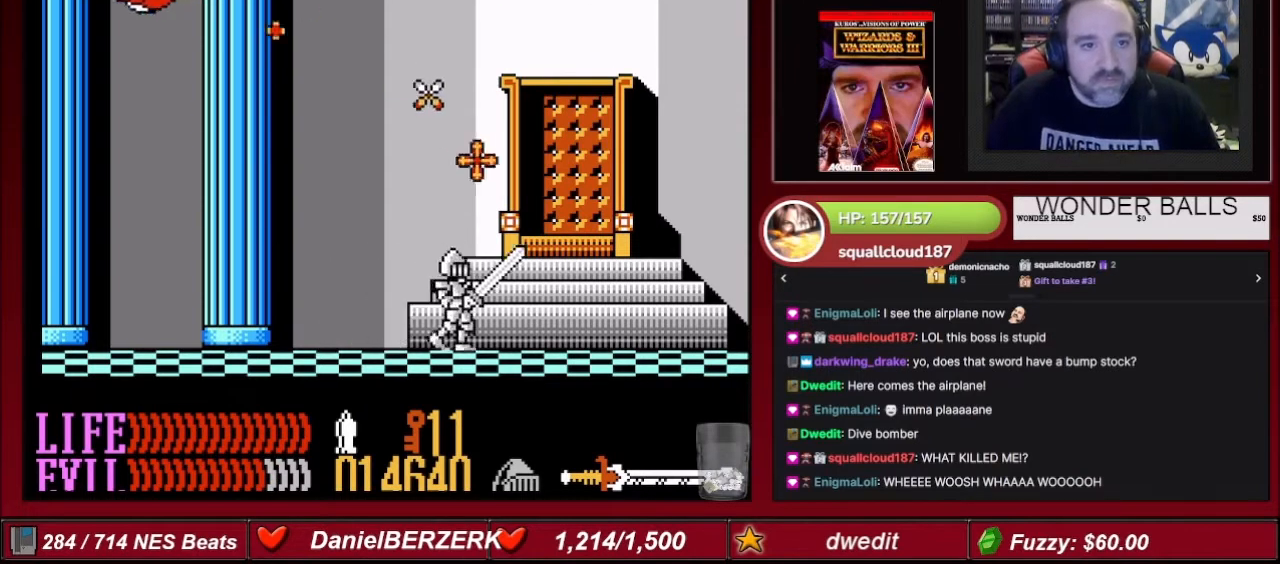
{"buttons": ["DPAD_LEFT"], "events": [[100, "DPAD_RIGHT", "up"], [134, "DPAD_LEFT", "down"]]}
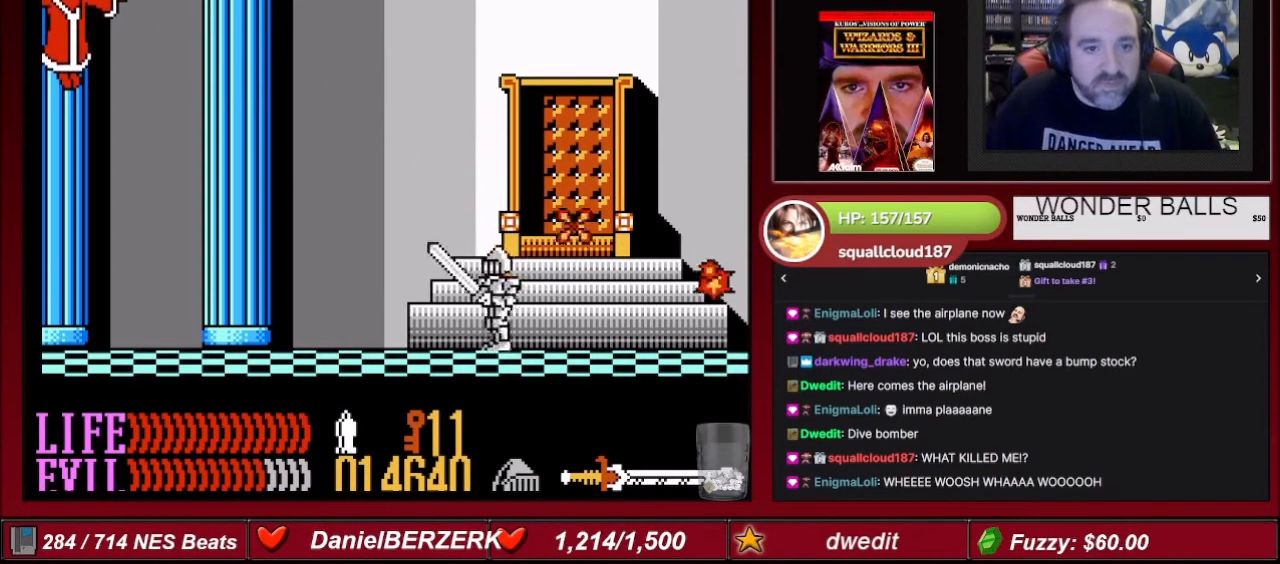
{"buttons": ["B", "DPAD_LEFT"], "events": [[333, "B", "down"]]}
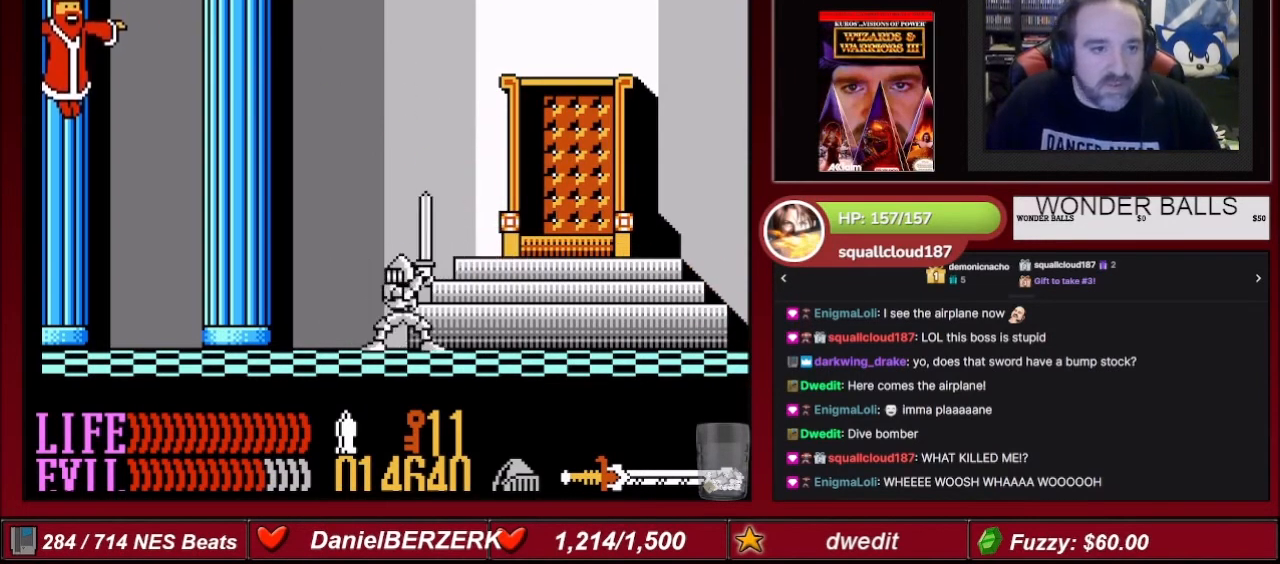
{"buttons": ["B", "DPAD_UP", "DPAD_LEFT"], "events": [[67, "DPAD_LEFT", "up"], [134, "DPAD_LEFT", "down"], [134, "DPAD_UP", "down"], [300, "DPAD_LEFT", "up"], [300, "DPAD_UP", "up"], [401, "DPAD_LEFT", "down"], [401, "DPAD_UP", "down"]]}
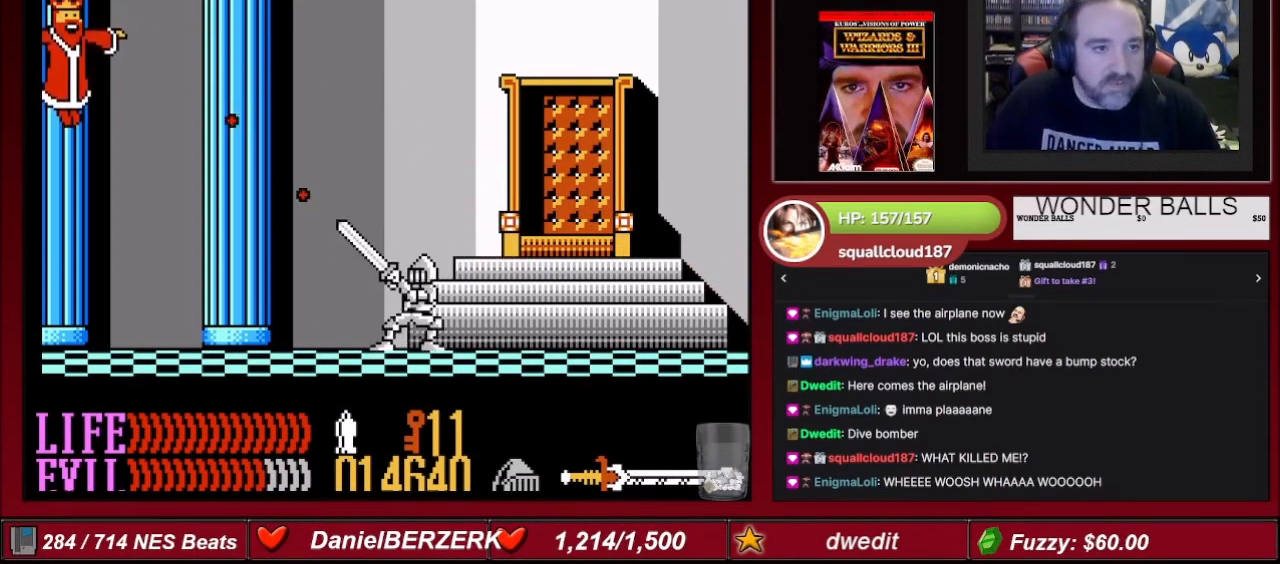
{"buttons": ["B", "DPAD_LEFT"], "events": [[66, "DPAD_UP", "up"], [100, "DPAD_LEFT", "up"], [133, "DPAD_LEFT", "down"], [167, "DPAD_UP", "down"], [300, "DPAD_UP", "up"], [400, "DPAD_UP", "down"], [500, "DPAD_UP", "up"]]}
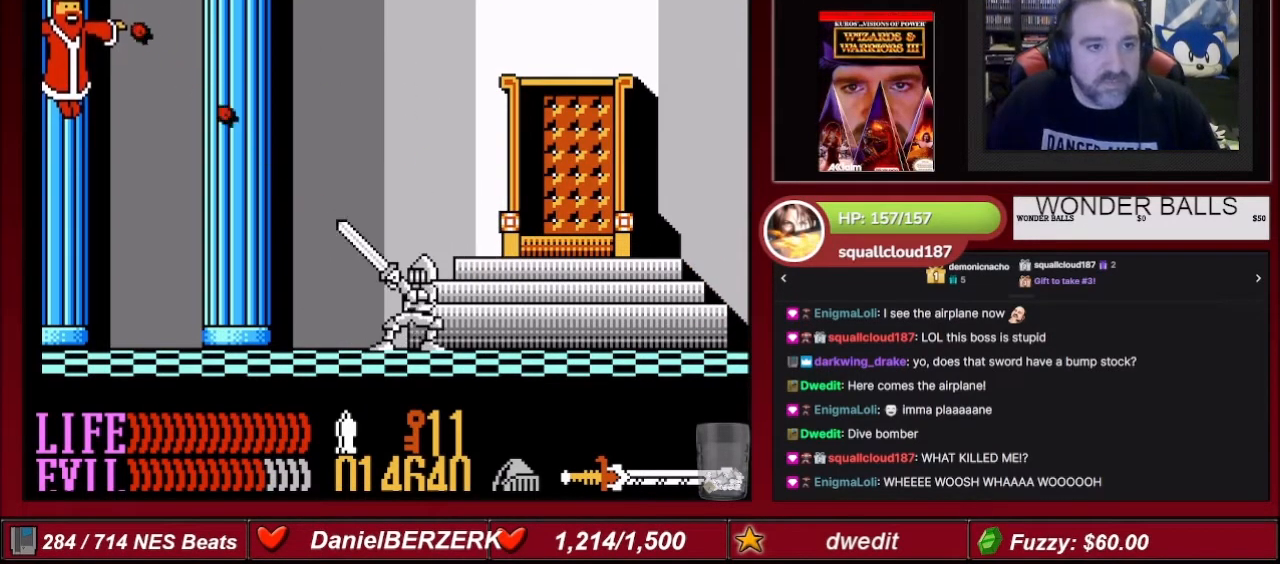
{"buttons": [], "events": [[67, "DPAD_LEFT", "up"], [100, "DPAD_LEFT", "down"], [134, "DPAD_UP", "down"], [234, "DPAD_UP", "up"], [334, "DPAD_UP", "down"], [467, "DPAD_LEFT", "up"], [467, "DPAD_UP", "up"], [501, "B", "up"]]}
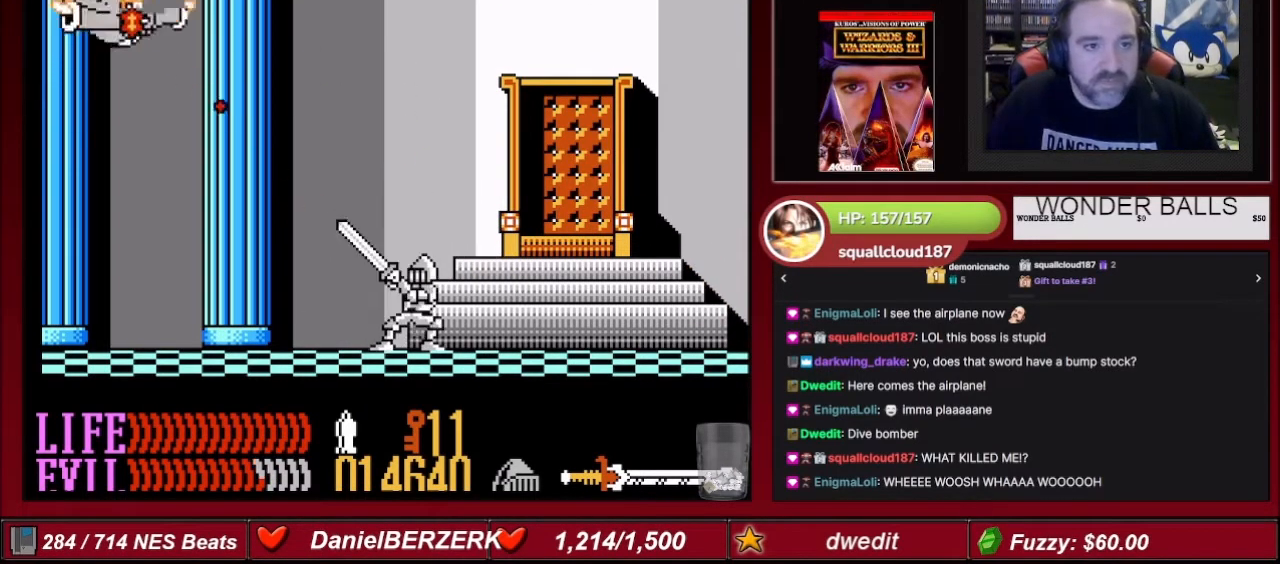
{"buttons": [], "events": [[100, "DPAD_LEFT", "down"], [500, "DPAD_LEFT", "up"]]}
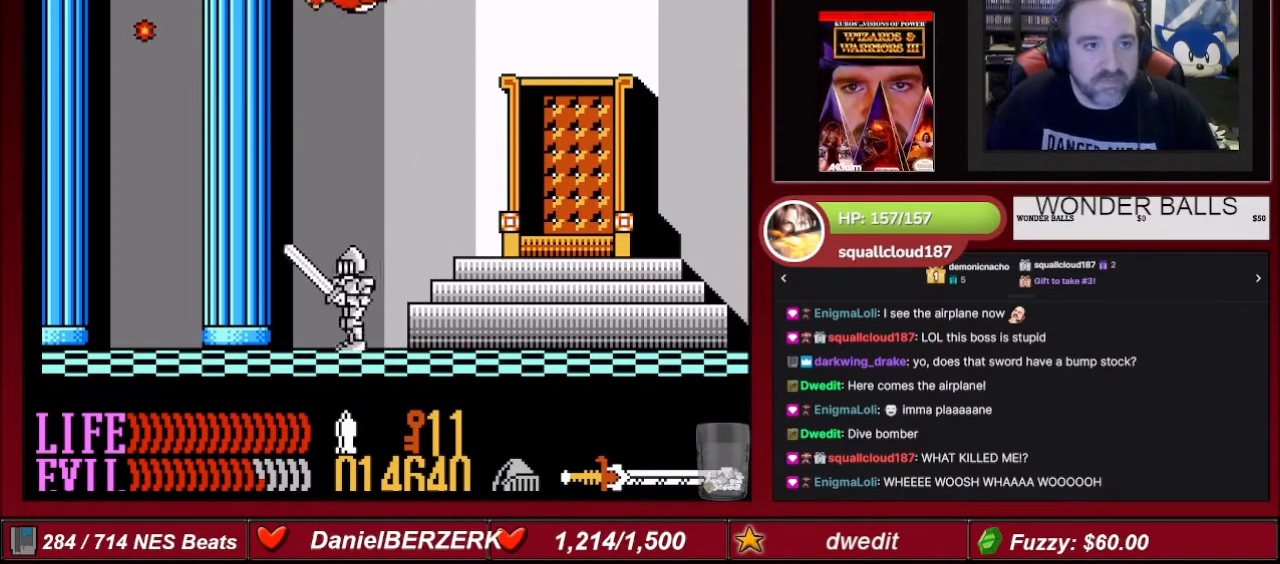
{"buttons": ["DPAD_RIGHT"], "events": [[100, "DPAD_RIGHT", "down"]]}
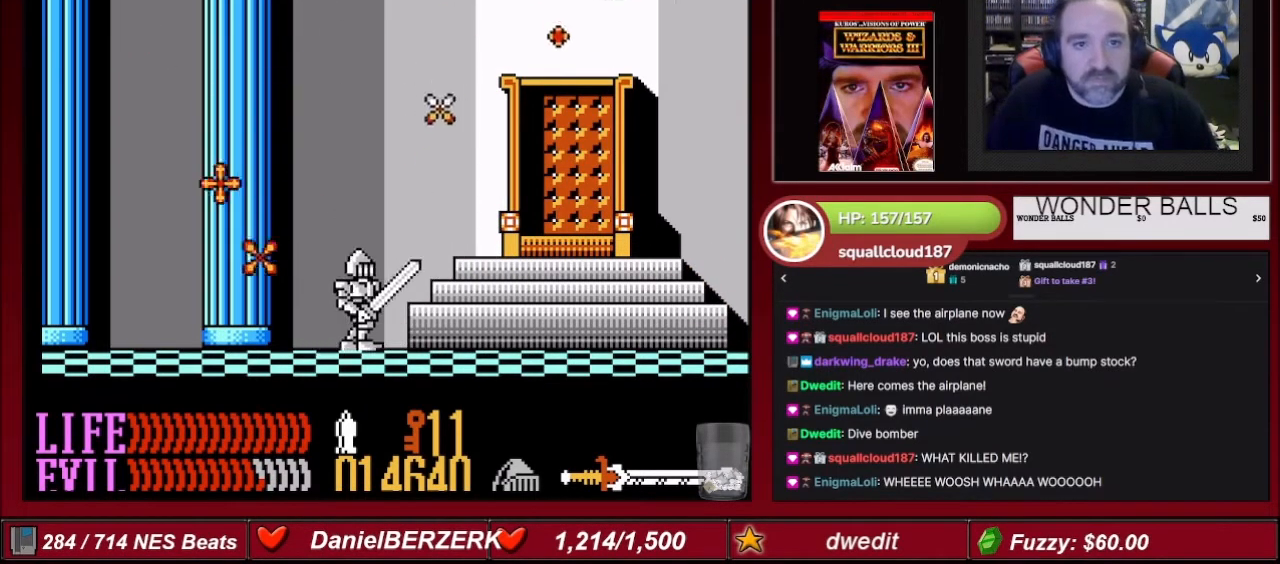
{"buttons": ["DPAD_LEFT"], "events": [[433, "DPAD_LEFT", "down"], [433, "DPAD_RIGHT", "up"]]}
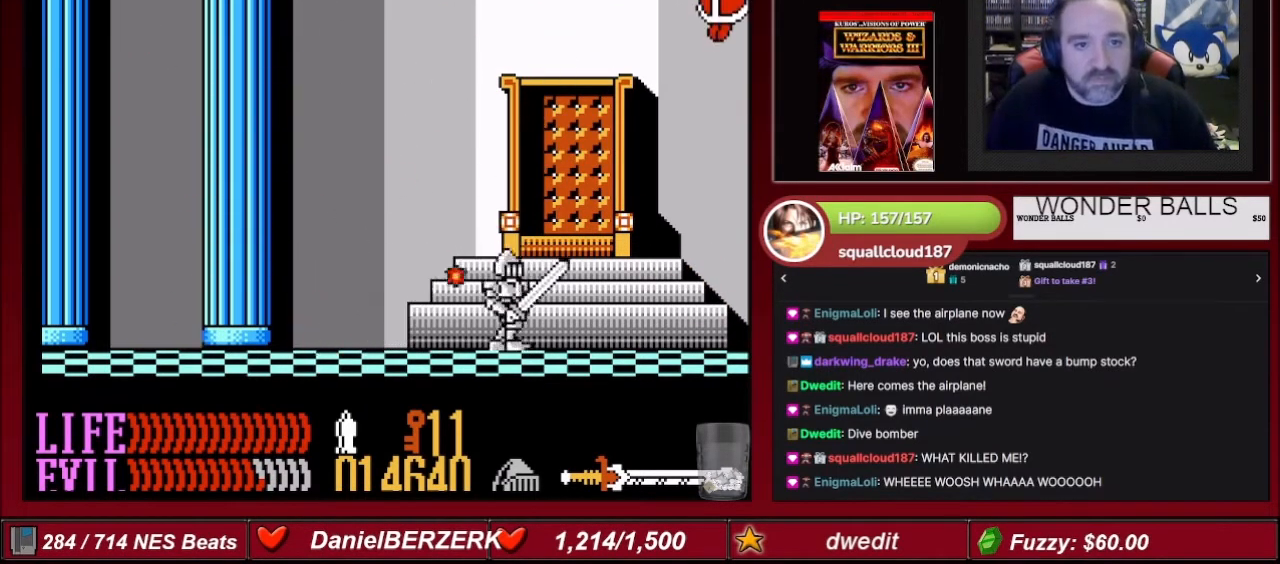
{"buttons": ["DPAD_RIGHT"], "events": [[334, "DPAD_LEFT", "up"], [467, "DPAD_RIGHT", "down"]]}
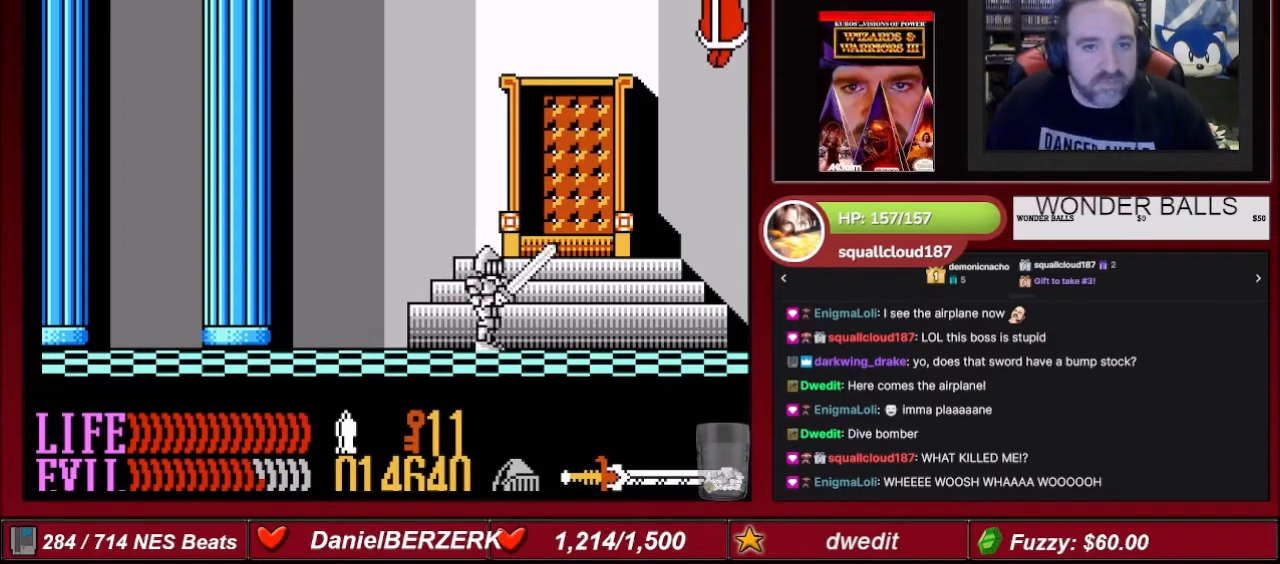
{"buttons": ["B", "DPAD_UP", "DPAD_RIGHT"], "events": [[33, "DPAD_RIGHT", "up"], [100, "B", "down"], [133, "DPAD_RIGHT", "down"], [133, "DPAD_UP", "down"], [333, "DPAD_RIGHT", "up"], [333, "DPAD_UP", "up"], [433, "DPAD_RIGHT", "down"], [433, "DPAD_UP", "down"]]}
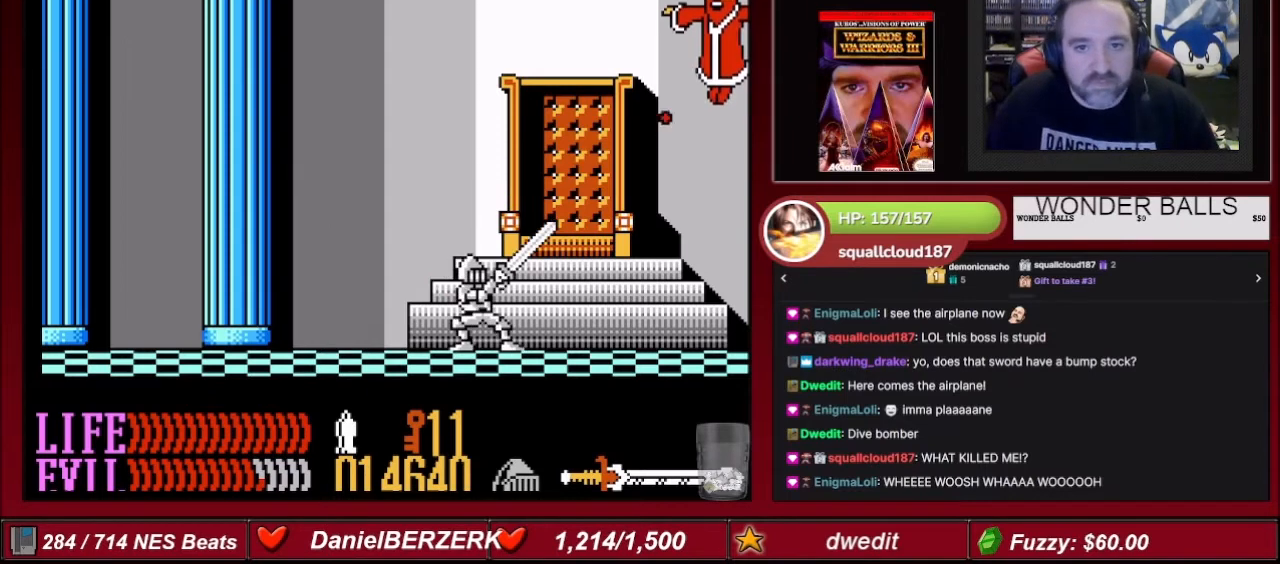
{"buttons": ["B", "DPAD_UP", "DPAD_RIGHT"], "events": [[34, "DPAD_UP", "up"], [100, "DPAD_RIGHT", "up"], [167, "DPAD_RIGHT", "down"], [167, "DPAD_UP", "down"], [334, "DPAD_UP", "up"], [367, "DPAD_RIGHT", "up"], [467, "DPAD_RIGHT", "down"], [467, "DPAD_UP", "down"]]}
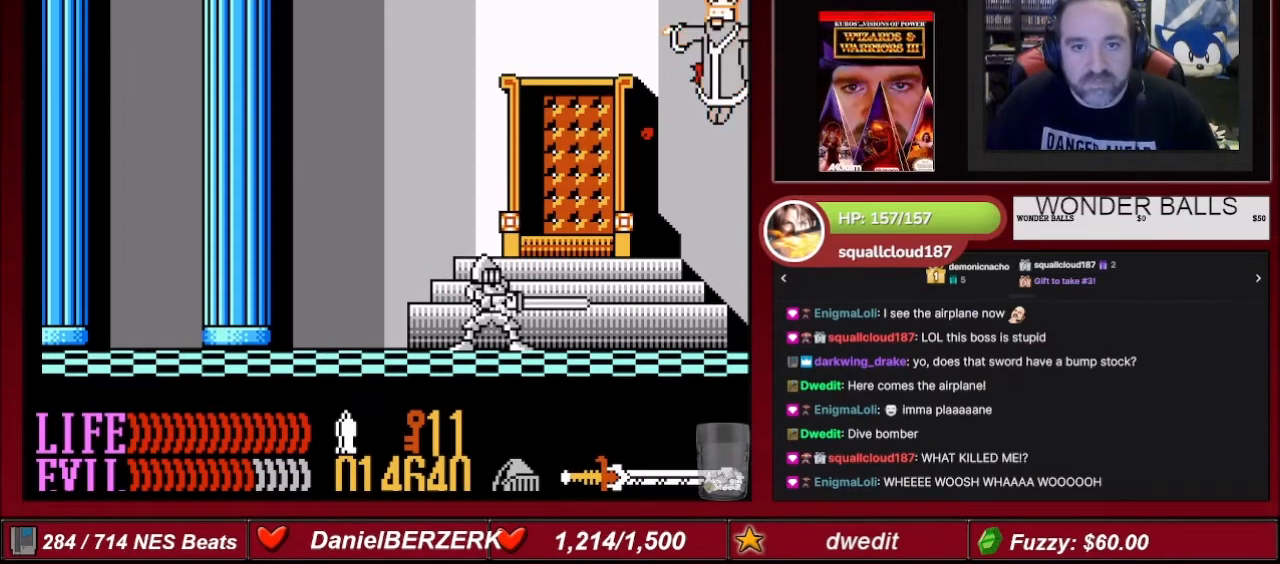
{"buttons": ["DPAD_LEFT"], "events": [[133, "DPAD_RIGHT", "up"], [133, "DPAD_UP", "up"], [200, "DPAD_UP", "down"], [267, "DPAD_RIGHT", "down"], [367, "DPAD_RIGHT", "up"], [367, "DPAD_UP", "up"], [467, "B", "up"], [500, "DPAD_LEFT", "down"]]}
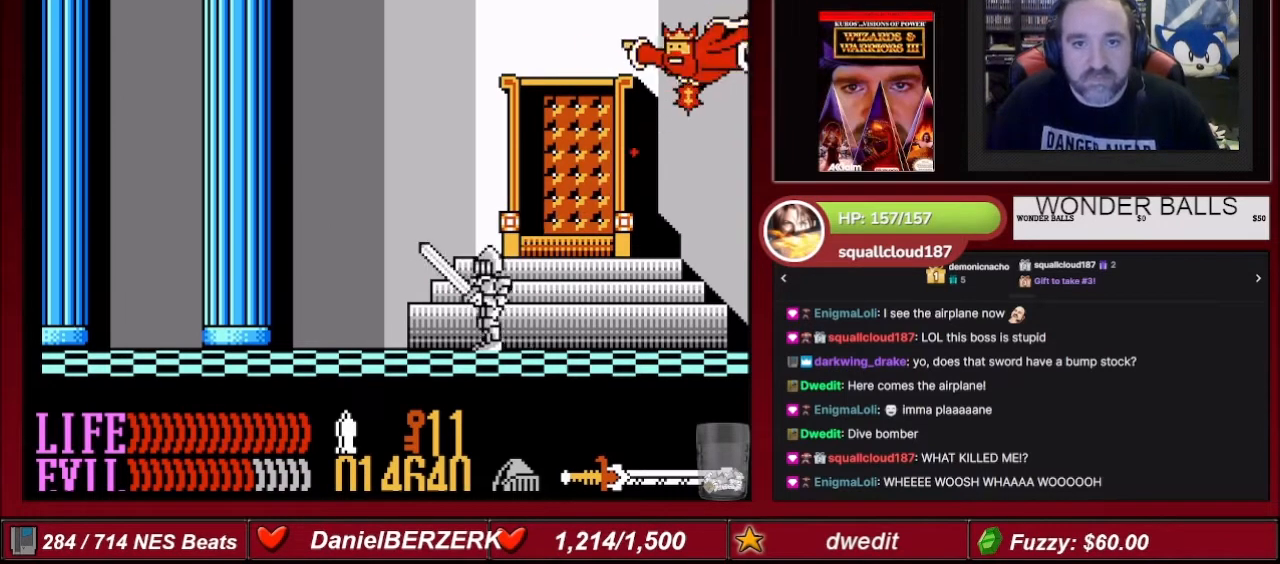
{"buttons": ["DPAD_RIGHT"], "events": [[467, "DPAD_LEFT", "up"], [501, "DPAD_RIGHT", "down"]]}
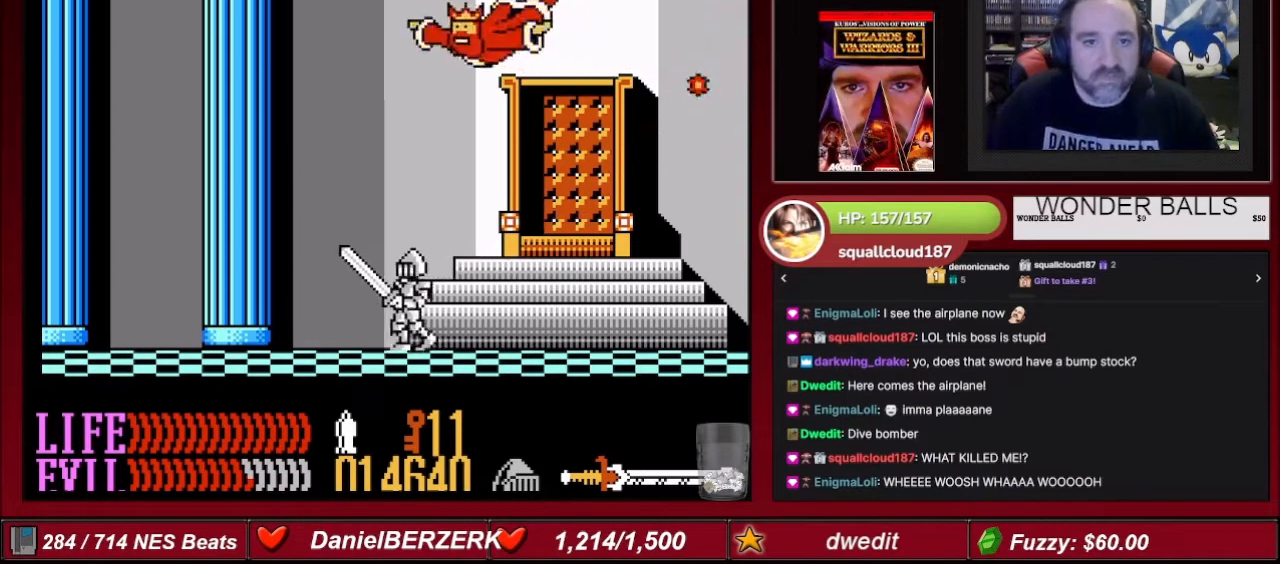
{"buttons": ["DPAD_RIGHT"], "events": []}
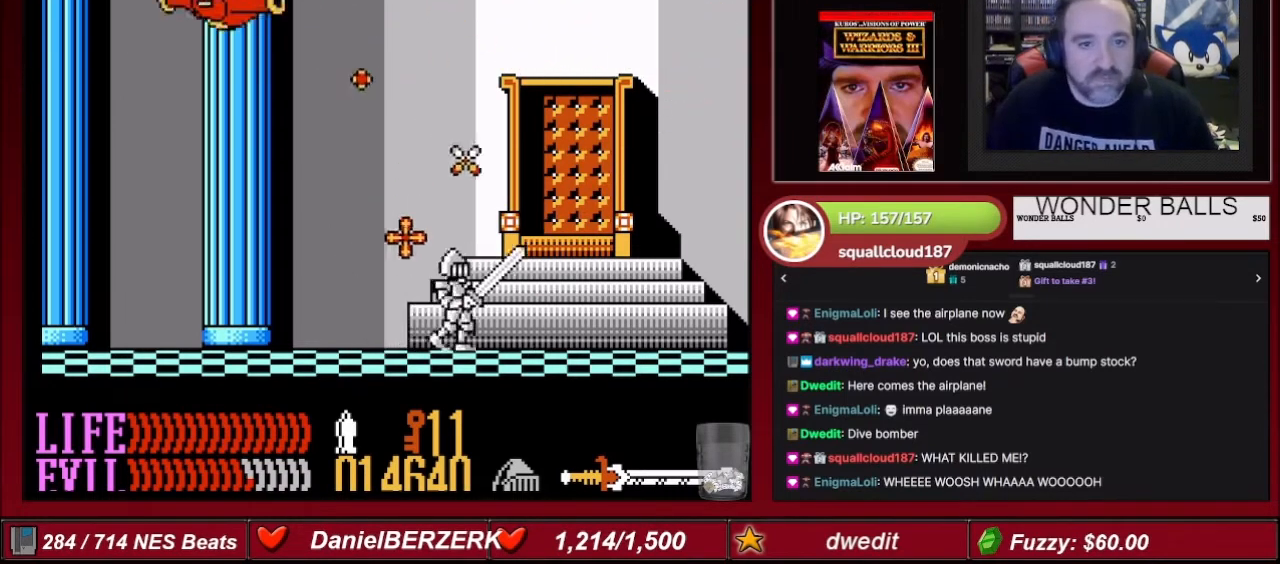
{"buttons": ["DPAD_LEFT"], "events": [[200, "DPAD_RIGHT", "up"], [267, "DPAD_LEFT", "down"], [300, "DPAD_DOWN", "down"], [467, "DPAD_DOWN", "up"]]}
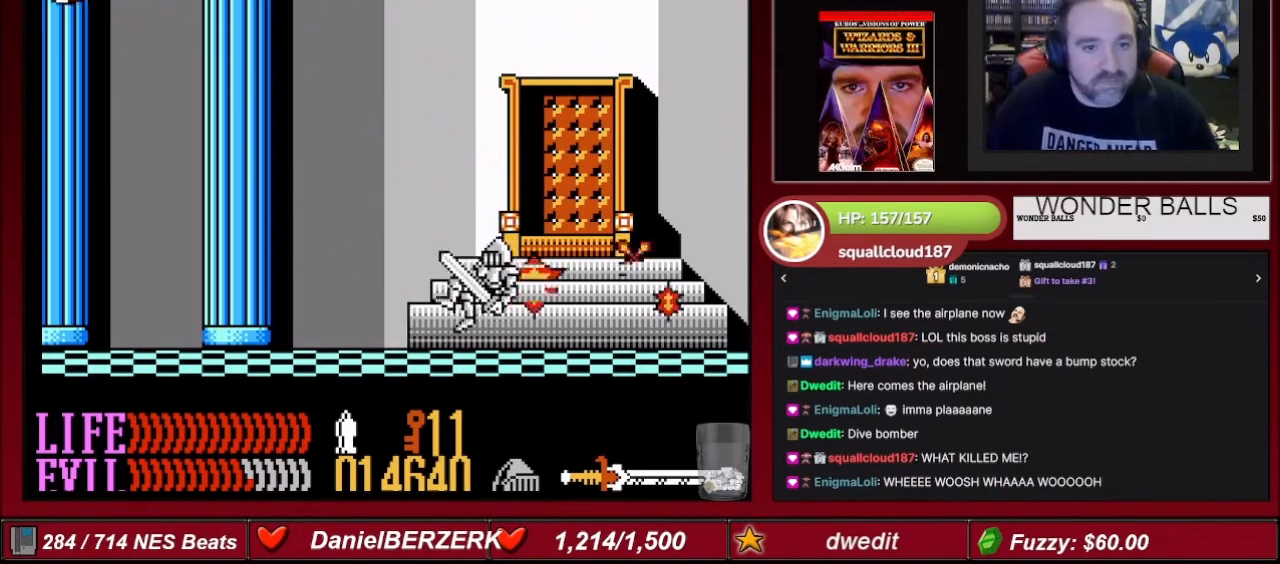
{"buttons": [], "events": [[200, "DPAD_LEFT", "up"]]}
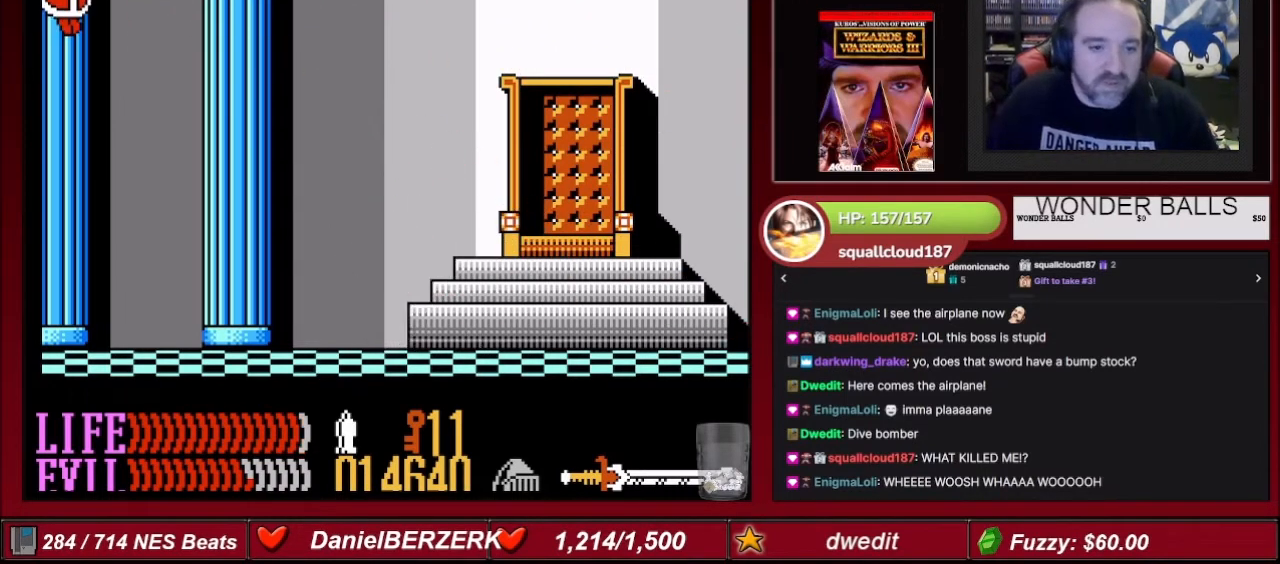
{"buttons": ["DPAD_LEFT"], "events": [[200, "DPAD_LEFT", "down"]]}
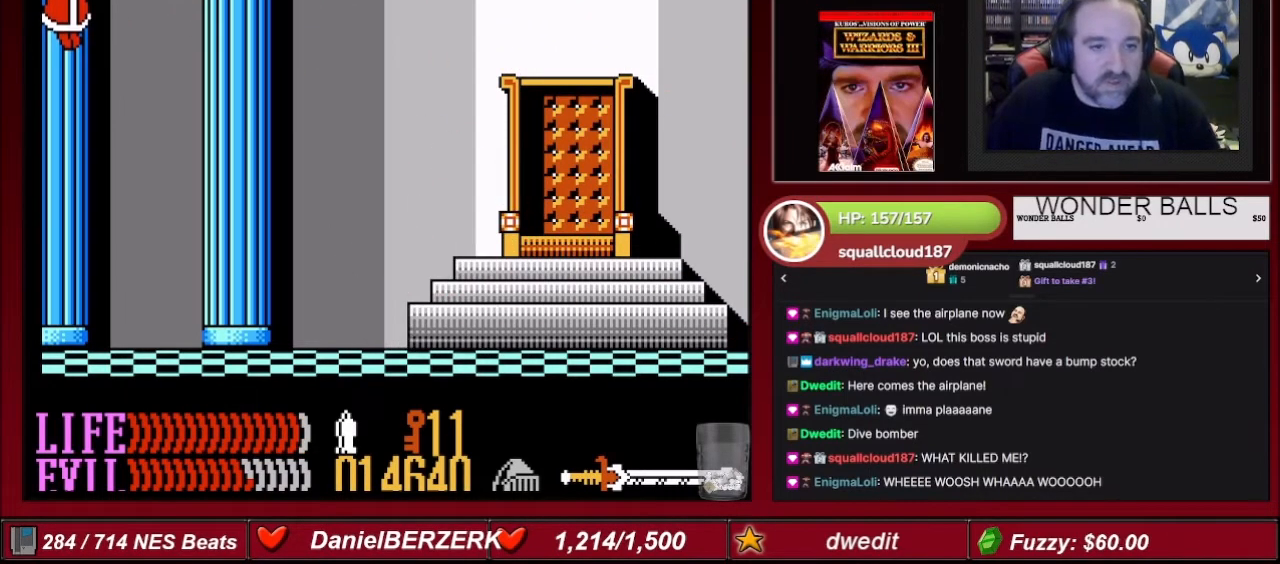
{"buttons": ["DPAD_LEFT"], "events": []}
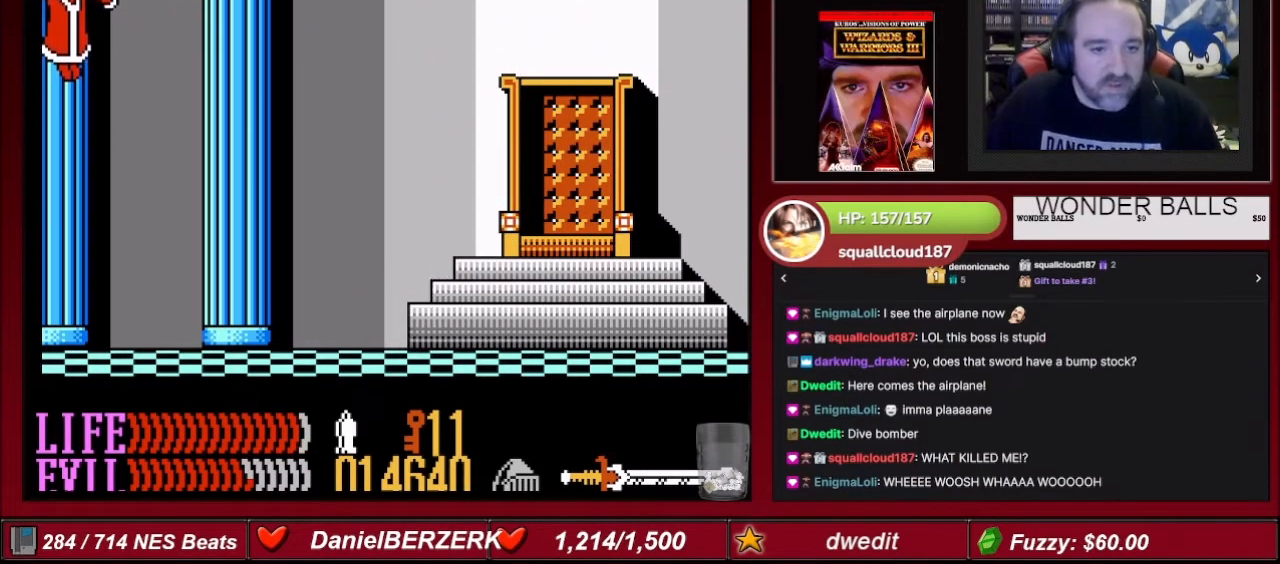
{"buttons": ["B", "DPAD_LEFT"], "events": [[167, "B", "down"], [200, "DPAD_LEFT", "up"], [300, "DPAD_LEFT", "down"], [300, "DPAD_UP", "down"], [400, "DPAD_UP", "up"], [467, "DPAD_LEFT", "up"], [500, "DPAD_LEFT", "down"]]}
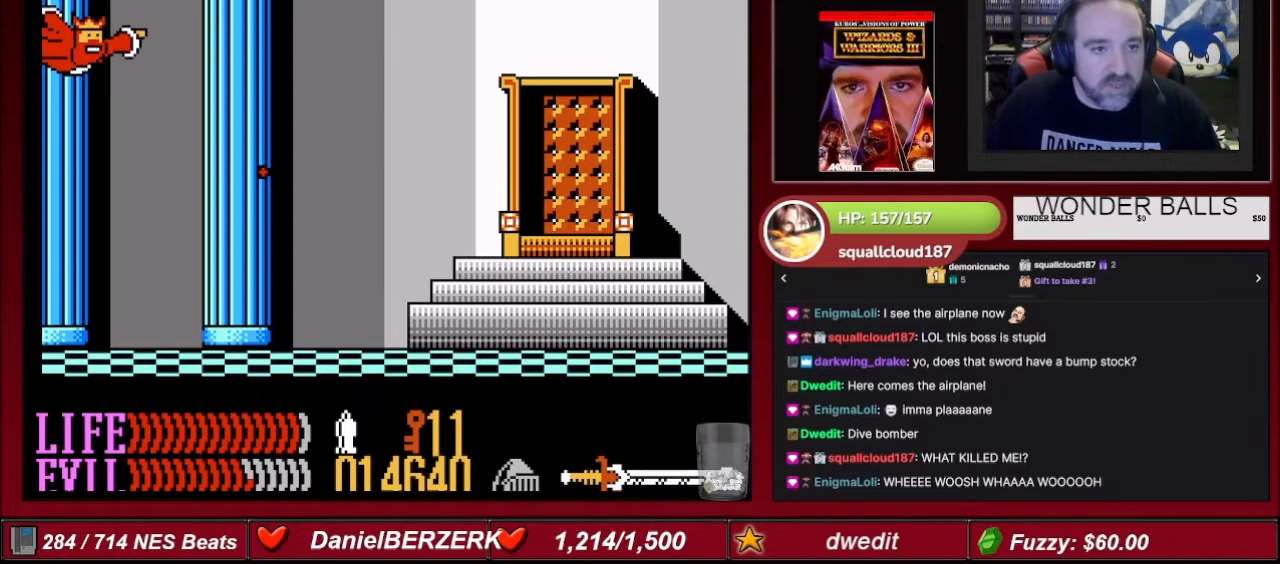
{"buttons": ["DPAD_LEFT"], "events": [[34, "DPAD_UP", "down"], [167, "DPAD_LEFT", "up"], [167, "DPAD_UP", "up"], [234, "DPAD_LEFT", "down"], [234, "DPAD_UP", "down"], [334, "DPAD_UP", "up"], [367, "B", "up"], [367, "DPAD_LEFT", "up"], [467, "DPAD_LEFT", "down"]]}
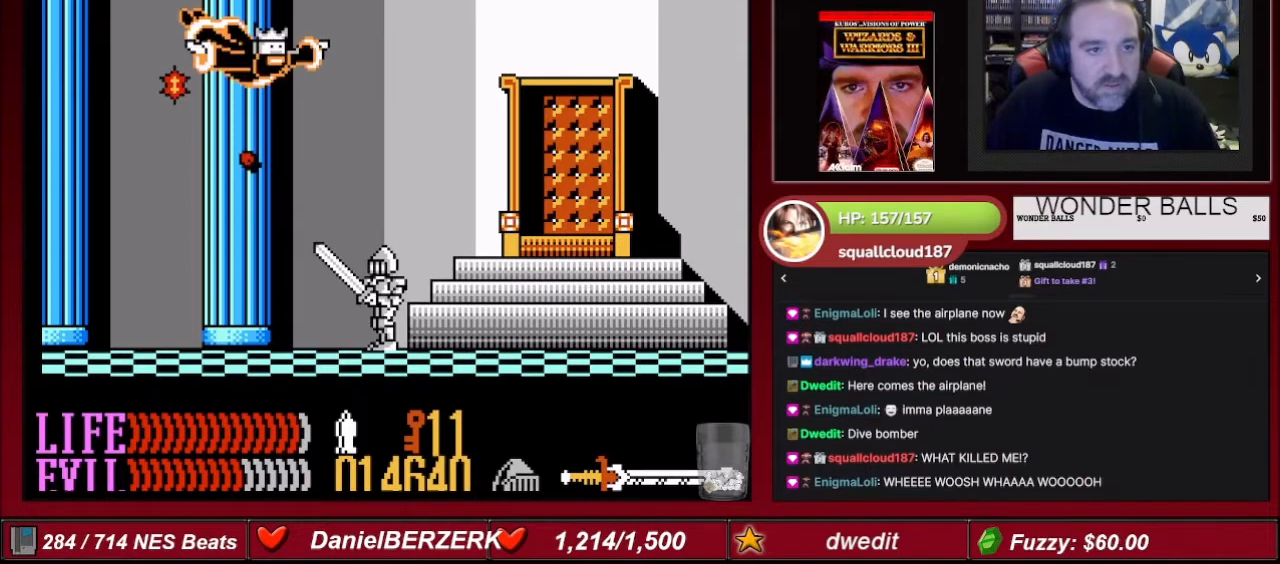
{"buttons": ["DPAD_LEFT"], "events": []}
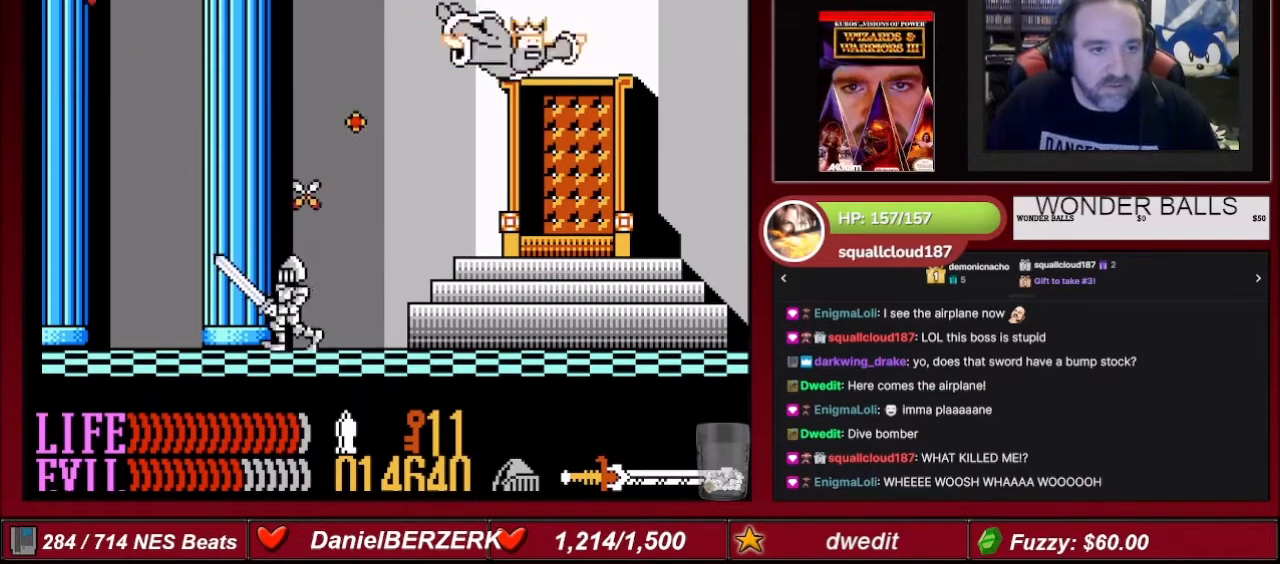
{"buttons": ["DPAD_RIGHT"], "events": [[334, "DPAD_LEFT", "up"], [334, "DPAD_UP", "down"], [367, "DPAD_UP", "up"], [401, "DPAD_RIGHT", "down"]]}
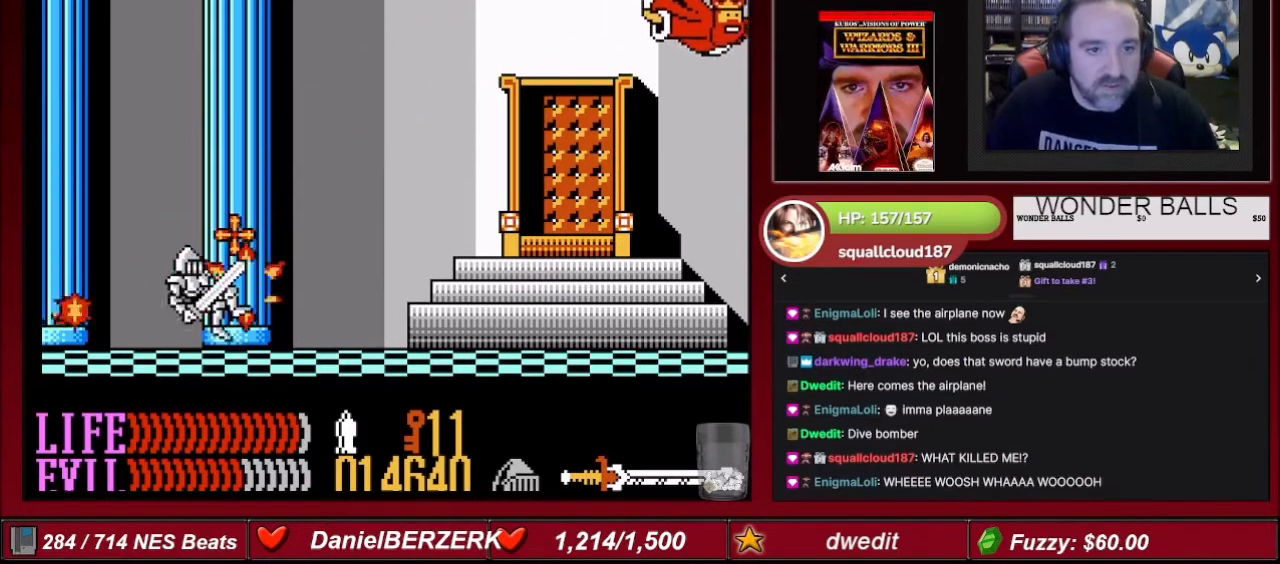
{"buttons": [], "events": [[200, "DPAD_RIGHT", "up"]]}
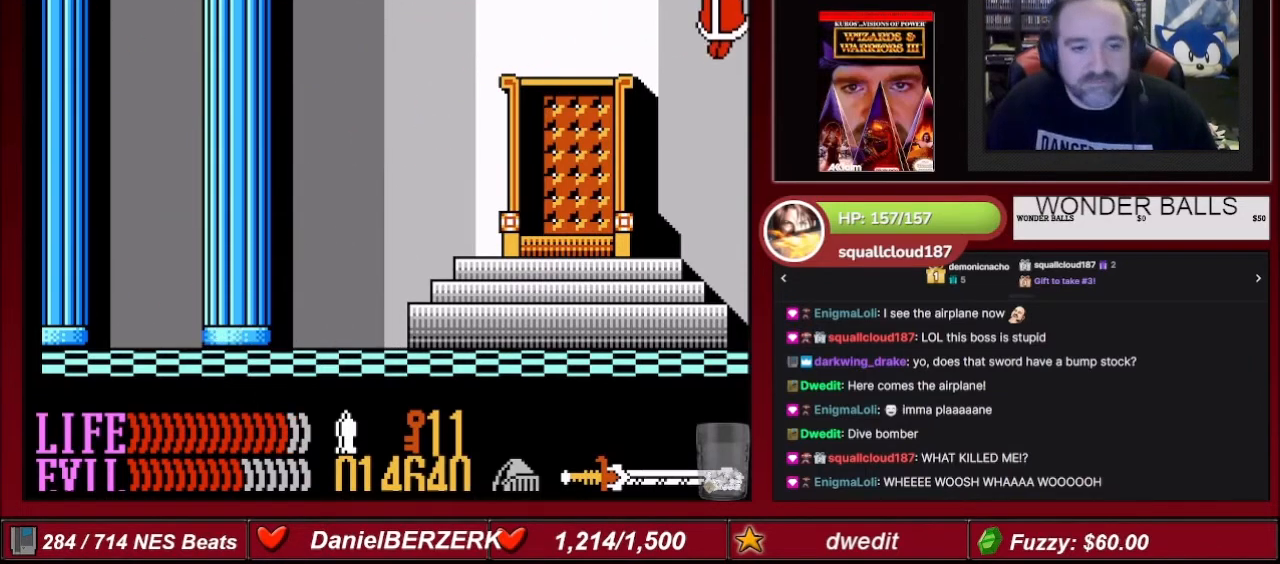
{"buttons": ["DPAD_RIGHT"], "events": [[100, "DPAD_RIGHT", "down"]]}
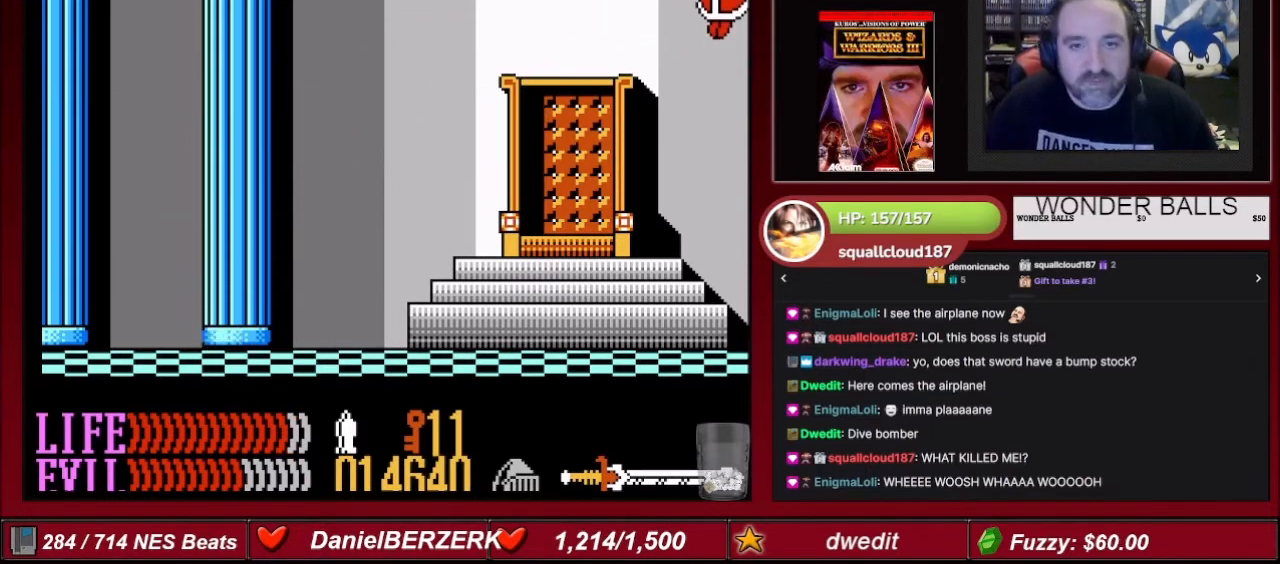
{"buttons": ["DPAD_RIGHT"], "events": []}
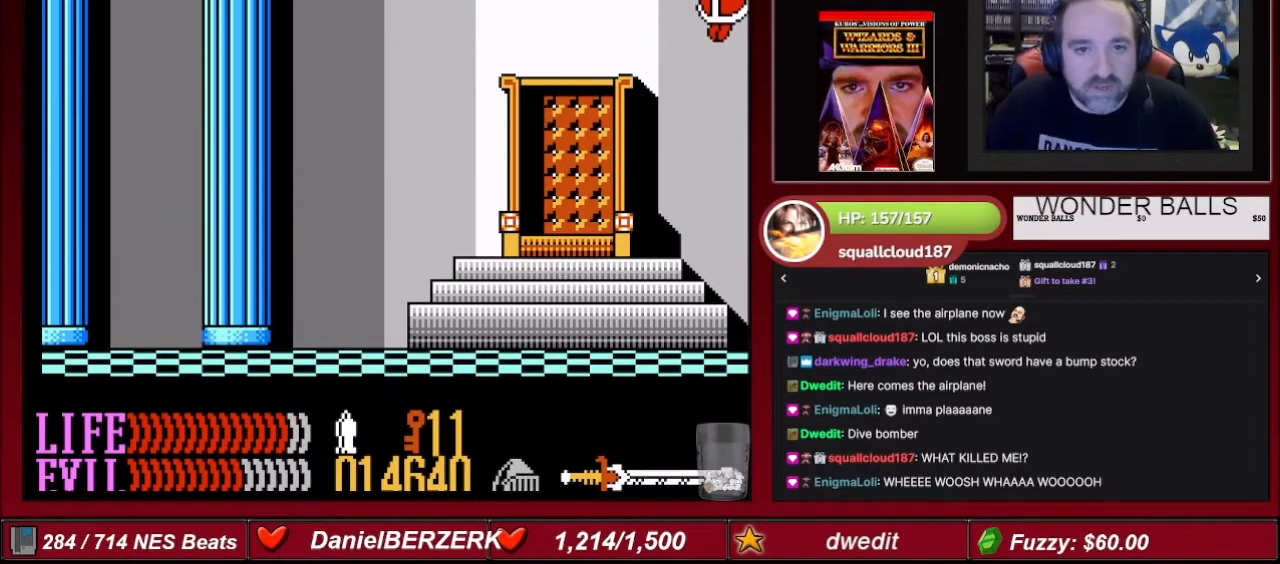
{"buttons": ["B"], "events": [[201, "DPAD_RIGHT", "up"], [234, "B", "down"], [334, "DPAD_RIGHT", "down"], [334, "DPAD_UP", "down"], [501, "DPAD_RIGHT", "up"], [501, "DPAD_UP", "up"]]}